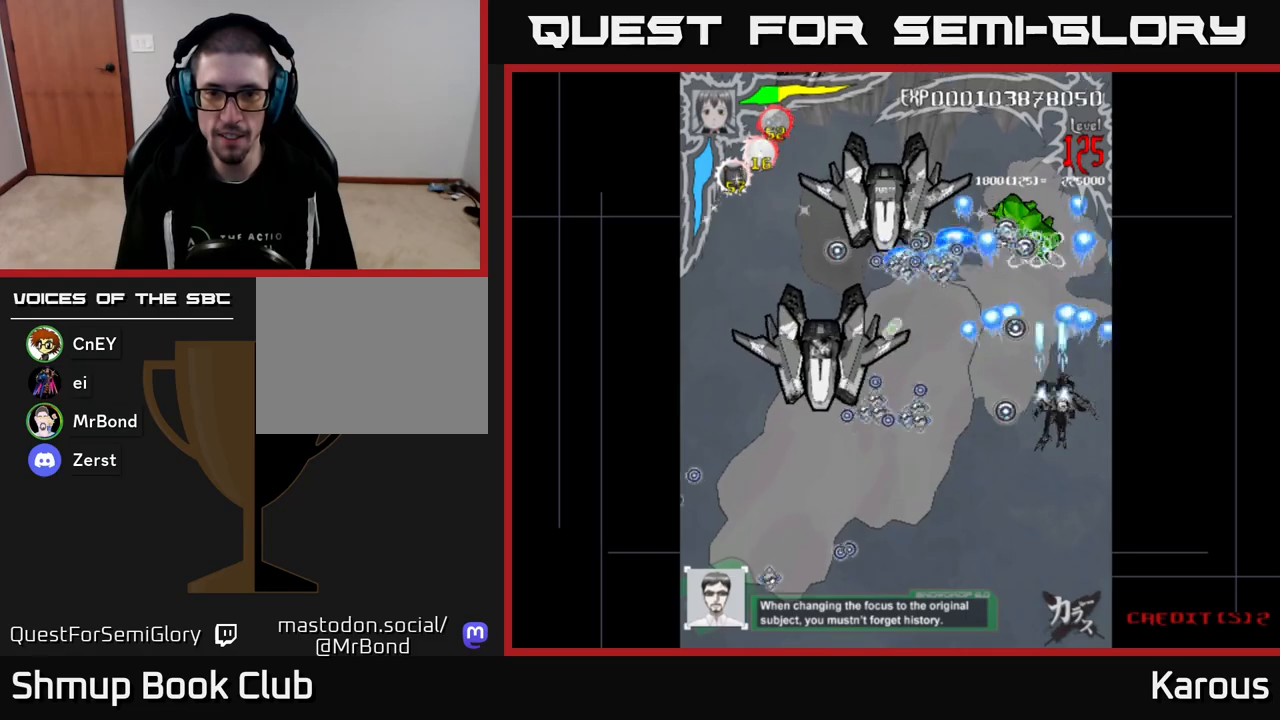
Gameplay with a controller (Xbox layout); each line is a JSON object with the inputs held at the frame after it. "events" lists button and stick changes between this image and that frame as [ms after this image, input, new state], when the widget could be followed in between. Not read: left_stick right_stick.
{"buttons": ["B", "DPAD_LEFT"], "events": [[33, "DPAD_RIGHT", "up"], [267, "A", "up"], [267, "B", "down"], [467, "DPAD_LEFT", "down"], [483, "DPAD_UP", "up"]]}
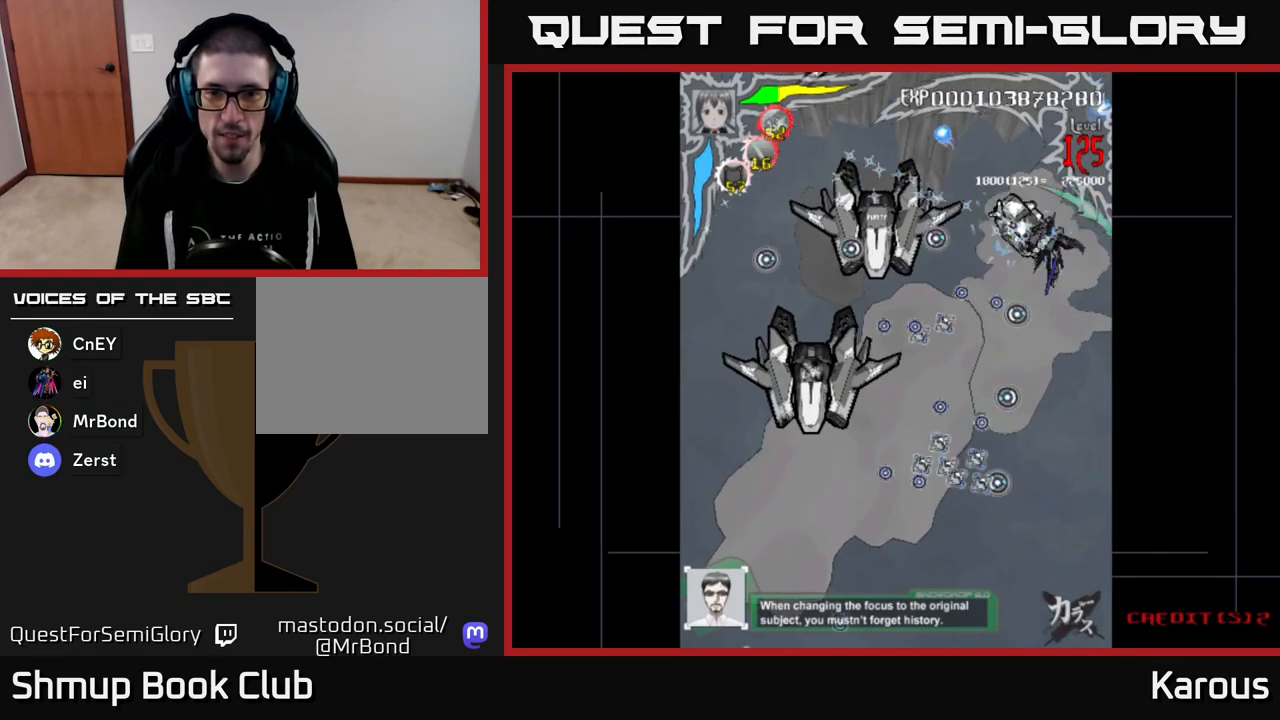
{"buttons": ["X", "DPAD_LEFT"], "events": [[33, "DPAD_DOWN", "down"], [67, "DPAD_LEFT", "up"], [133, "DPAD_DOWN", "up"], [133, "DPAD_RIGHT", "down"], [150, "DPAD_RIGHT", "up"], [383, "DPAD_LEFT", "down"], [400, "B", "up"], [483, "X", "down"]]}
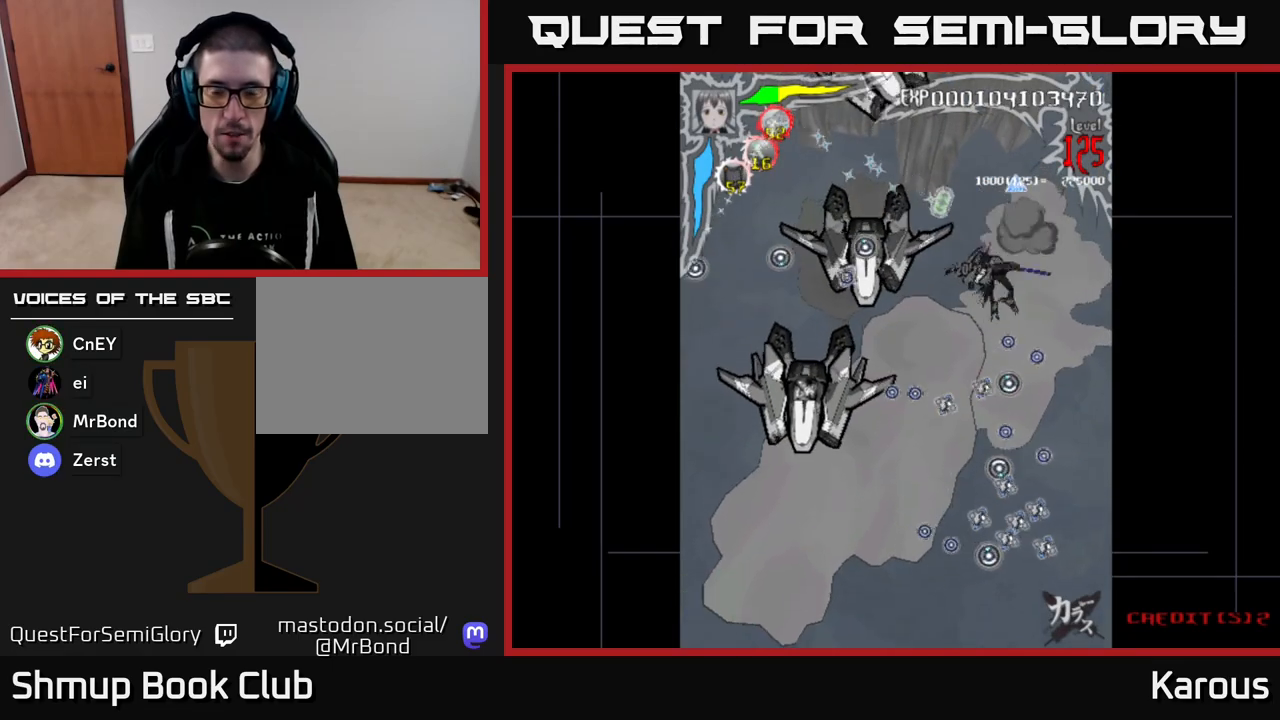
{"buttons": ["X", "DPAD_DOWN"], "events": [[33, "DPAD_DOWN", "down"], [100, "DPAD_LEFT", "up"], [167, "DPAD_LEFT", "down"], [200, "X", "up"], [233, "DPAD_DOWN", "up"], [367, "DPAD_DOWN", "down"], [383, "DPAD_LEFT", "up"], [433, "X", "down"]]}
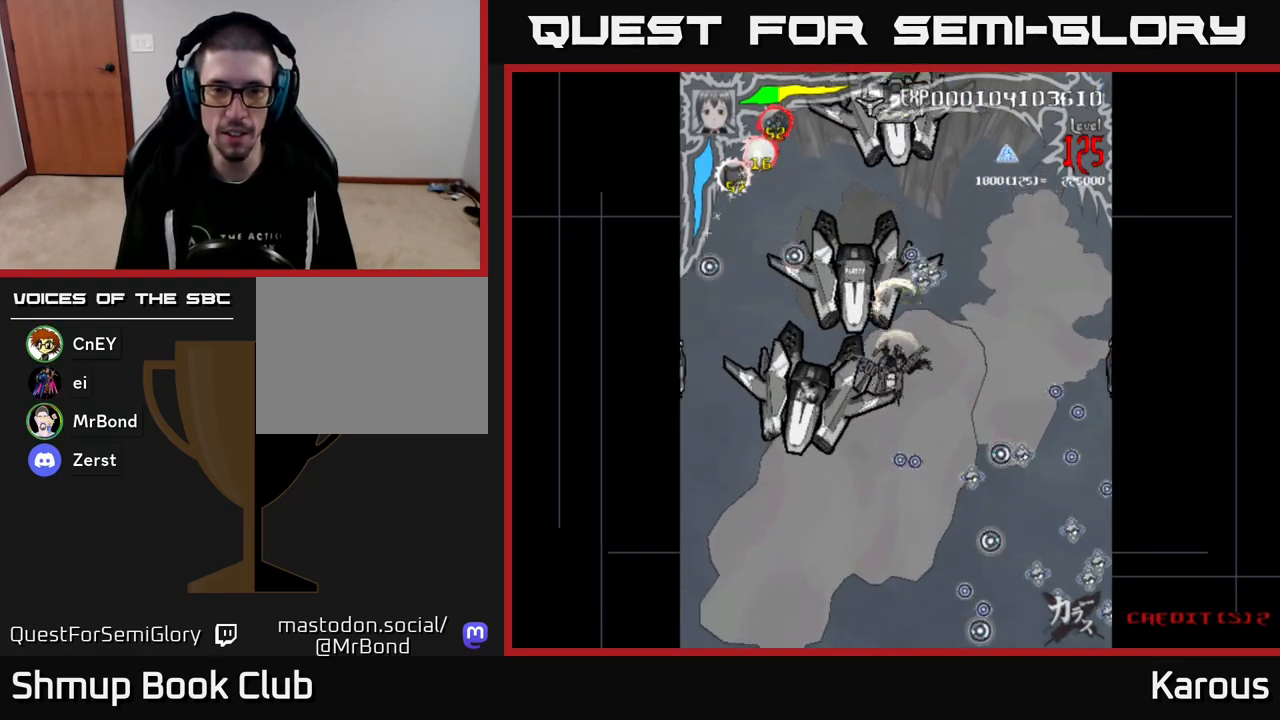
{"buttons": ["A", "DPAD_DOWN"], "events": [[17, "DPAD_LEFT", "down"], [67, "DPAD_DOWN", "up"], [100, "X", "up"], [117, "DPAD_LEFT", "up"], [150, "DPAD_DOWN", "down"], [167, "X", "down"], [250, "DPAD_DOWN", "up"], [267, "DPAD_LEFT", "down"], [300, "X", "up"], [367, "DPAD_DOWN", "down"], [417, "DPAD_LEFT", "up"], [450, "A", "down"]]}
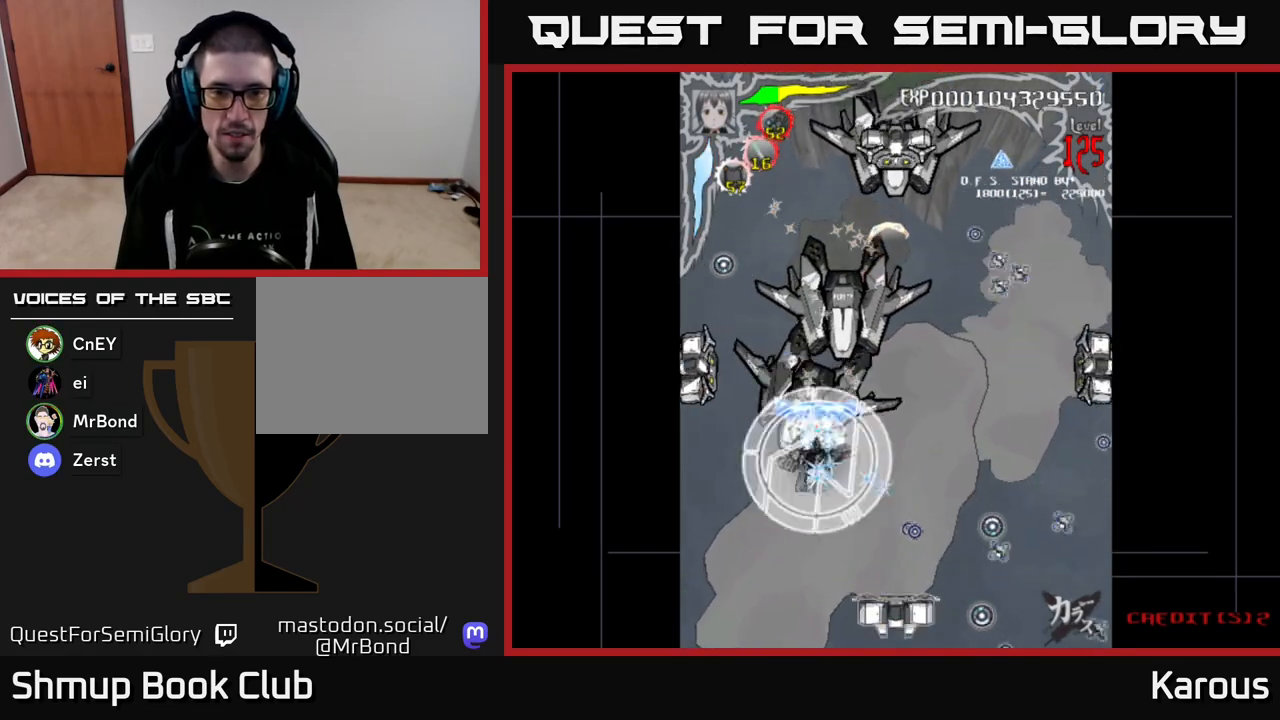
{"buttons": ["B", "DPAD_DOWN"], "events": [[17, "DPAD_DOWN", "up"], [50, "DPAD_UP", "down"], [200, "DPAD_UP", "up"], [250, "X", "down"], [283, "A", "up"], [283, "DPAD_DOWN", "down"], [300, "DPAD_DOWN", "up"], [350, "DPAD_UP", "down"], [367, "DPAD_LEFT", "down"], [367, "X", "up"], [400, "DPAD_UP", "up"], [433, "B", "down"], [467, "DPAD_DOWN", "down"], [483, "DPAD_LEFT", "up"]]}
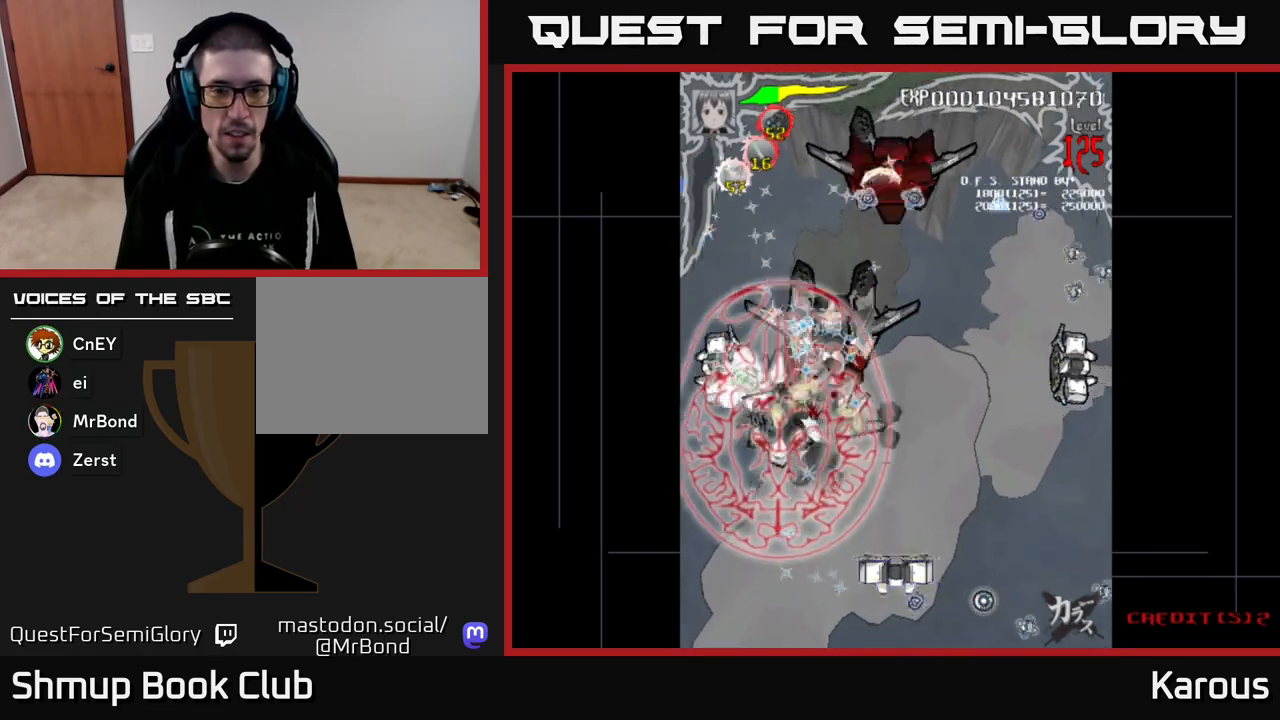
{"buttons": ["B", "DPAD_DOWN"], "events": [[17, "DPAD_RIGHT", "down"], [33, "DPAD_DOWN", "up"], [83, "DPAD_UP", "down"], [100, "DPAD_RIGHT", "up"], [383, "DPAD_UP", "up"], [400, "DPAD_DOWN", "down"]]}
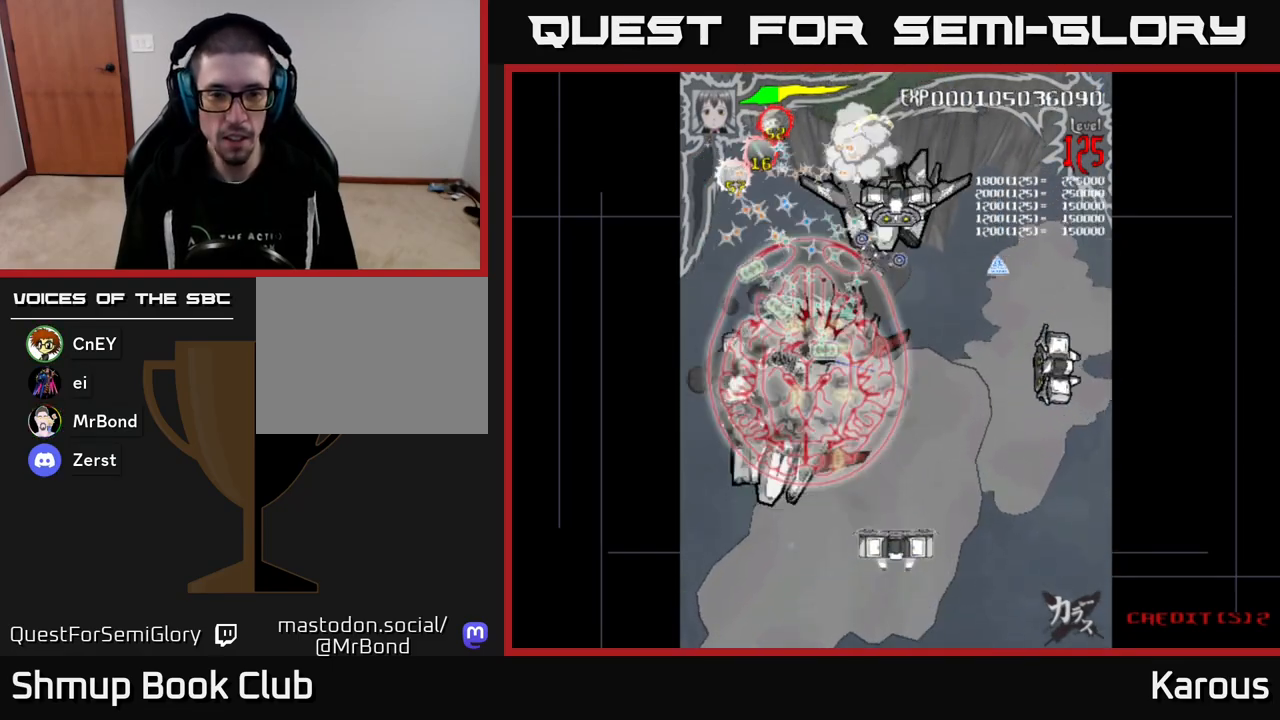
{"buttons": ["B", "DPAD_DOWN"], "events": [[200, "DPAD_LEFT", "down"], [333, "DPAD_LEFT", "up"]]}
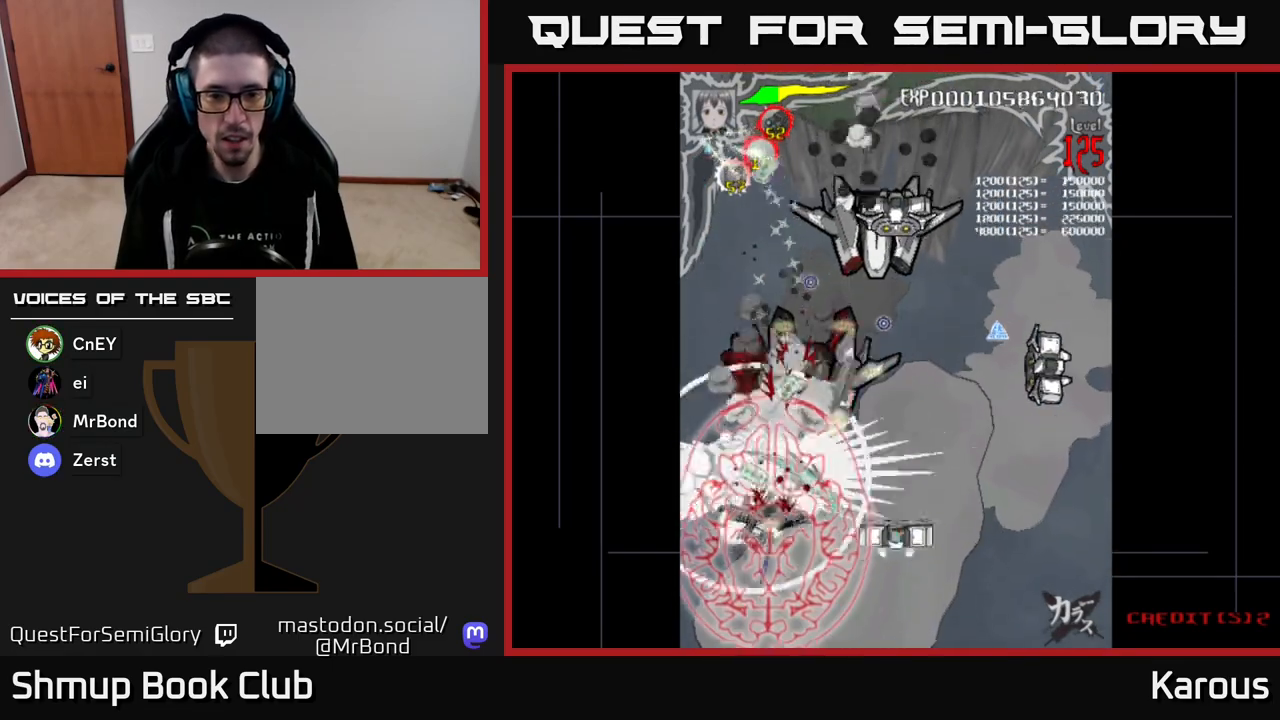
{"buttons": ["B", "DPAD_UP"], "events": [[133, "DPAD_LEFT", "down"], [167, "DPAD_DOWN", "up"], [183, "DPAD_UP", "down"], [200, "DPAD_LEFT", "up"], [267, "DPAD_RIGHT", "down"], [433, "DPAD_RIGHT", "up"]]}
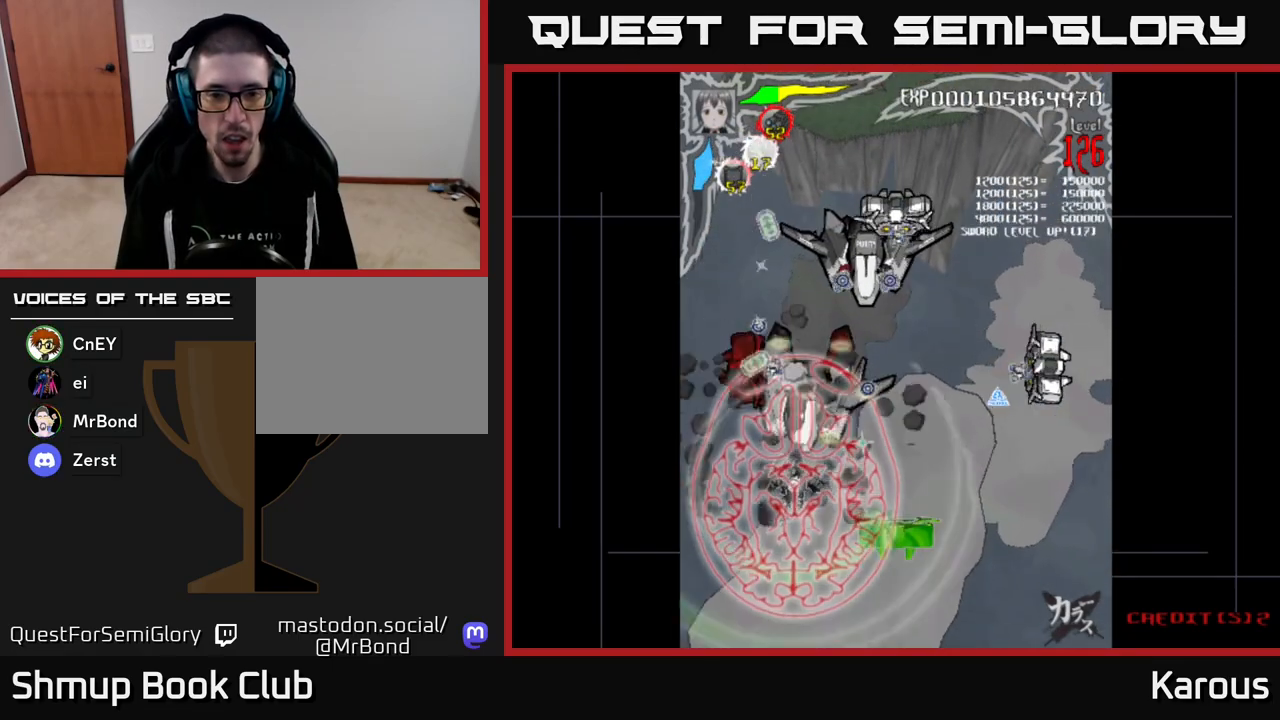
{"buttons": ["B", "DPAD_DOWN"], "events": [[333, "DPAD_UP", "up"], [400, "DPAD_DOWN", "down"]]}
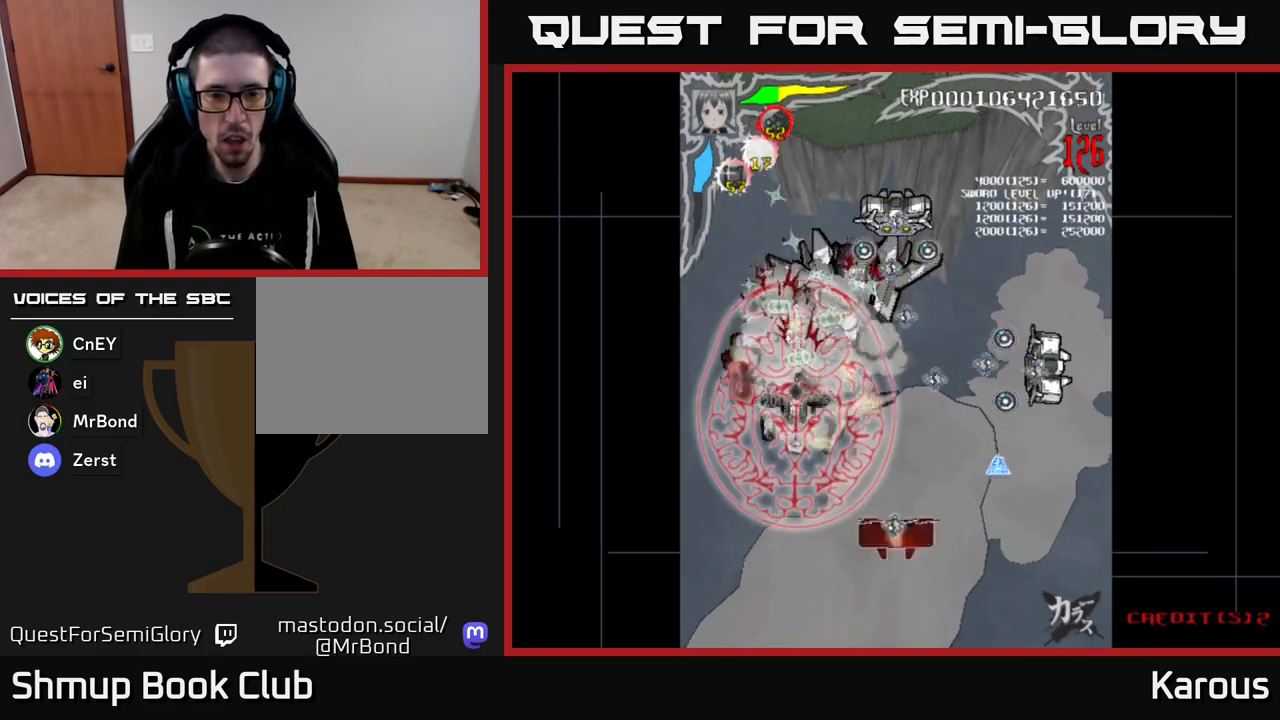
{"buttons": ["B", "DPAD_UP", "DPAD_RIGHT"], "events": [[133, "DPAD_RIGHT", "down"], [150, "DPAD_DOWN", "up"], [167, "DPAD_RIGHT", "up"], [167, "DPAD_UP", "down"], [500, "DPAD_RIGHT", "down"]]}
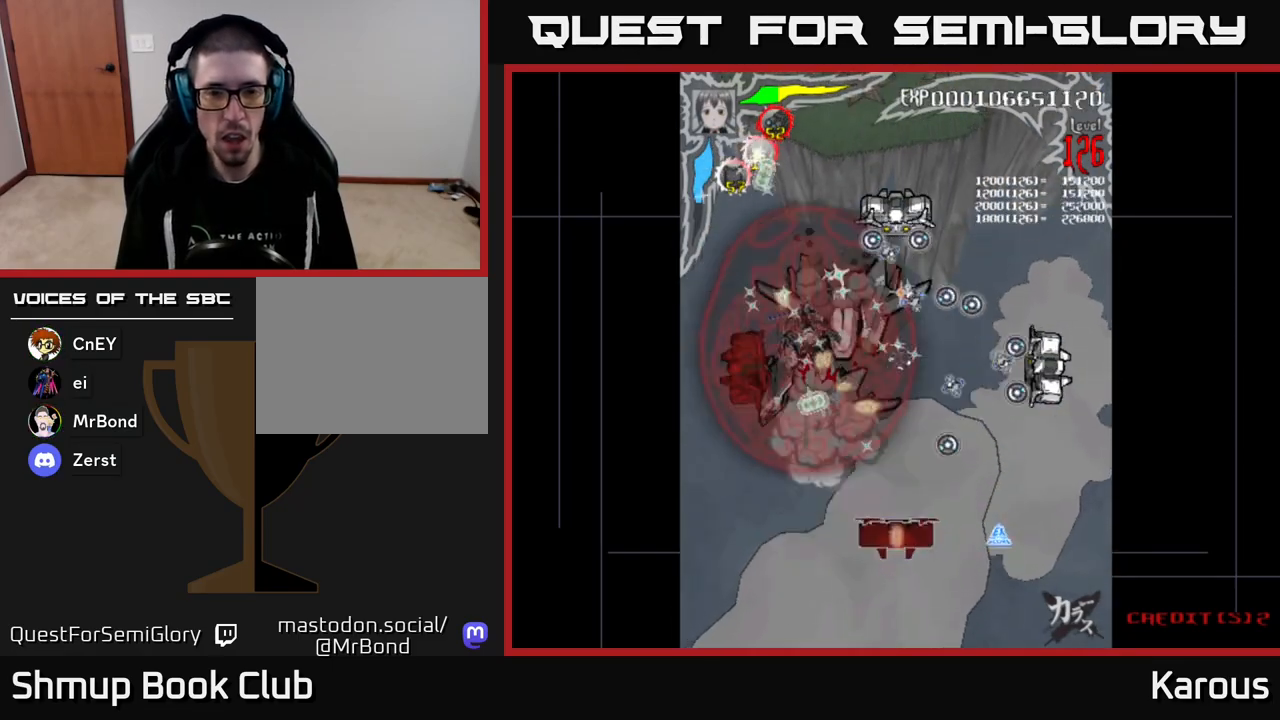
{"buttons": ["B", "DPAD_DOWN", "DPAD_LEFT"], "events": [[50, "DPAD_UP", "up"], [83, "DPAD_DOWN", "down"], [117, "DPAD_RIGHT", "up"], [250, "DPAD_DOWN", "up"], [250, "DPAD_LEFT", "down"], [283, "DPAD_UP", "down"], [367, "DPAD_UP", "up"], [467, "DPAD_DOWN", "down"]]}
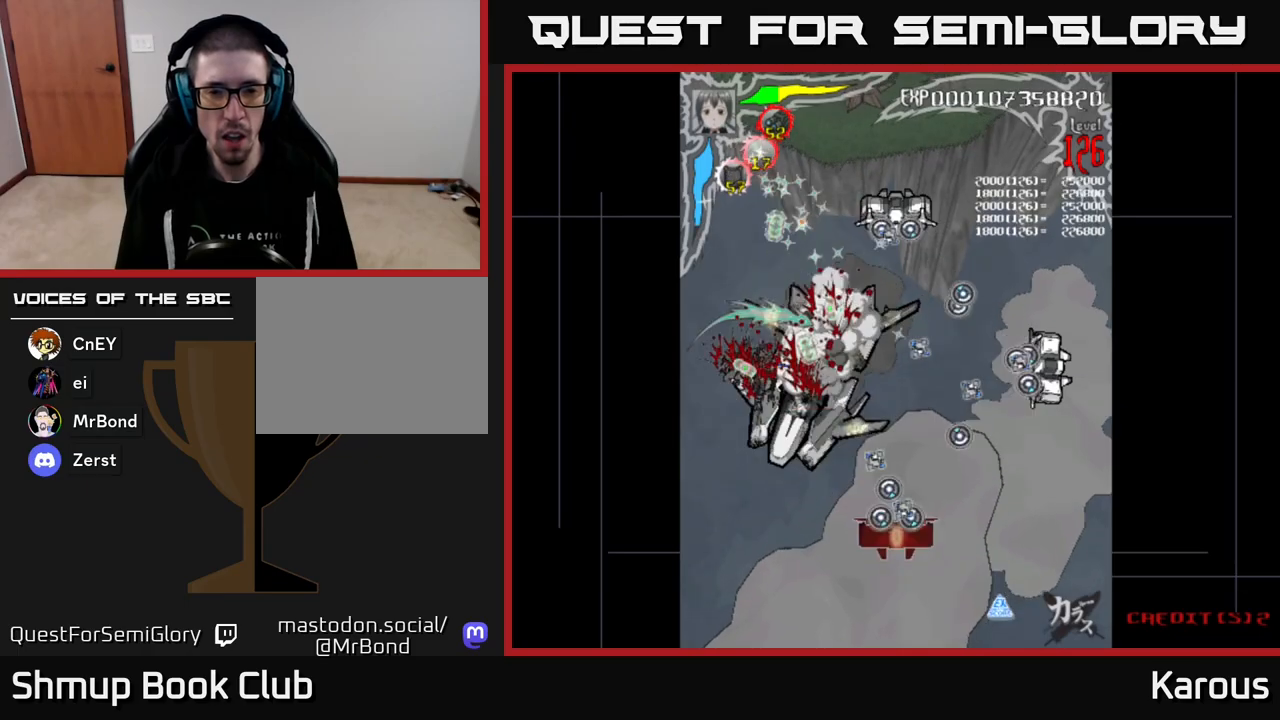
{"buttons": ["B", "DPAD_DOWN", "DPAD_RIGHT"]}
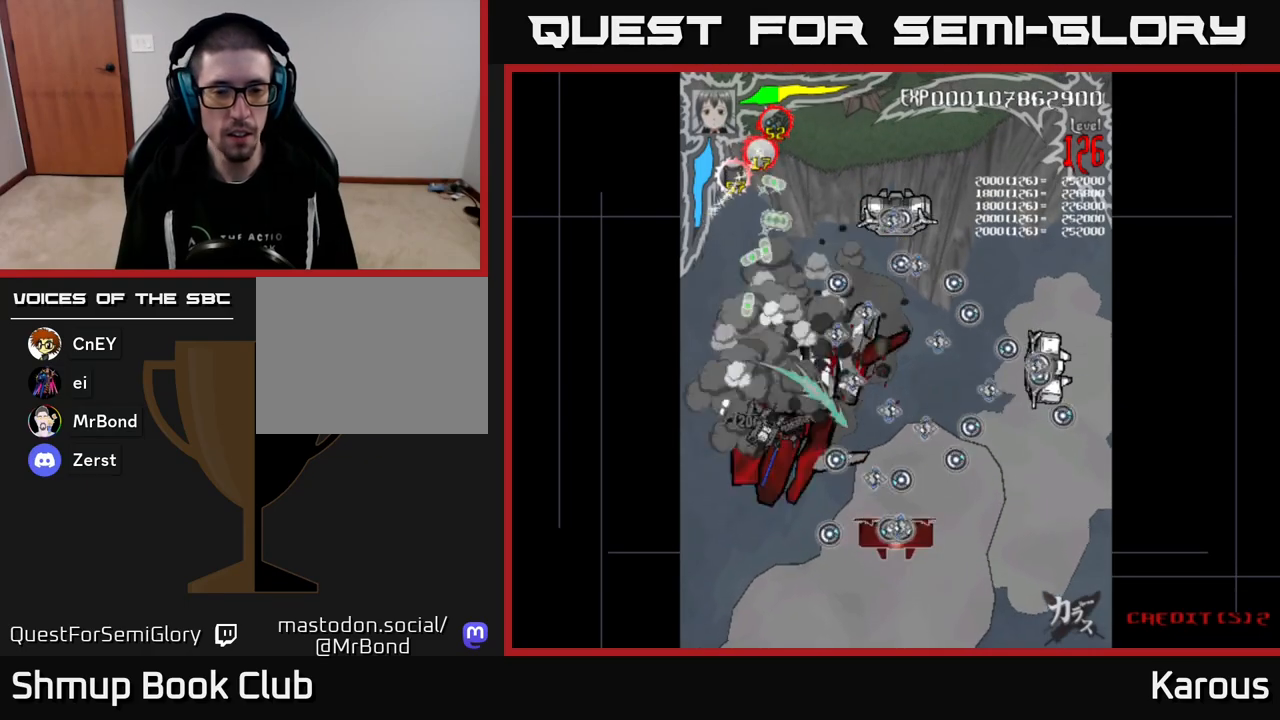
{"buttons": ["B"], "events": [[50, "DPAD_RIGHT", "up"], [183, "DPAD_DOWN", "up"], [200, "DPAD_LEFT", "down"], [317, "DPAD_DOWN", "down"], [350, "DPAD_LEFT", "up"], [400, "DPAD_RIGHT", "down"], [483, "DPAD_DOWN", "up"], [483, "DPAD_RIGHT", "up"]]}
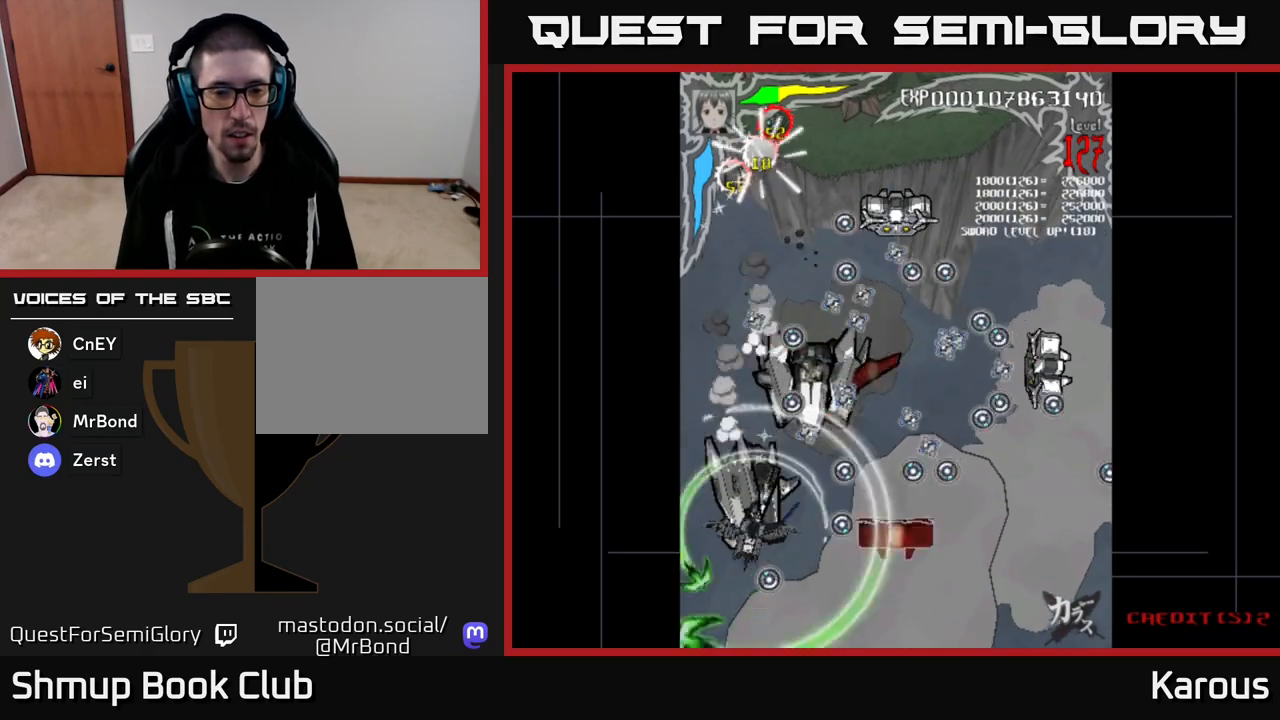
{"buttons": ["B", "DPAD_UP"], "events": [[167, "DPAD_DOWN", "down"], [250, "DPAD_DOWN", "up"], [250, "DPAD_LEFT", "down"], [350, "DPAD_UP", "down"], [400, "DPAD_UP", "up"], [417, "DPAD_LEFT", "up"], [450, "DPAD_RIGHT", "down"], [467, "DPAD_UP", "down"], [500, "DPAD_RIGHT", "up"]]}
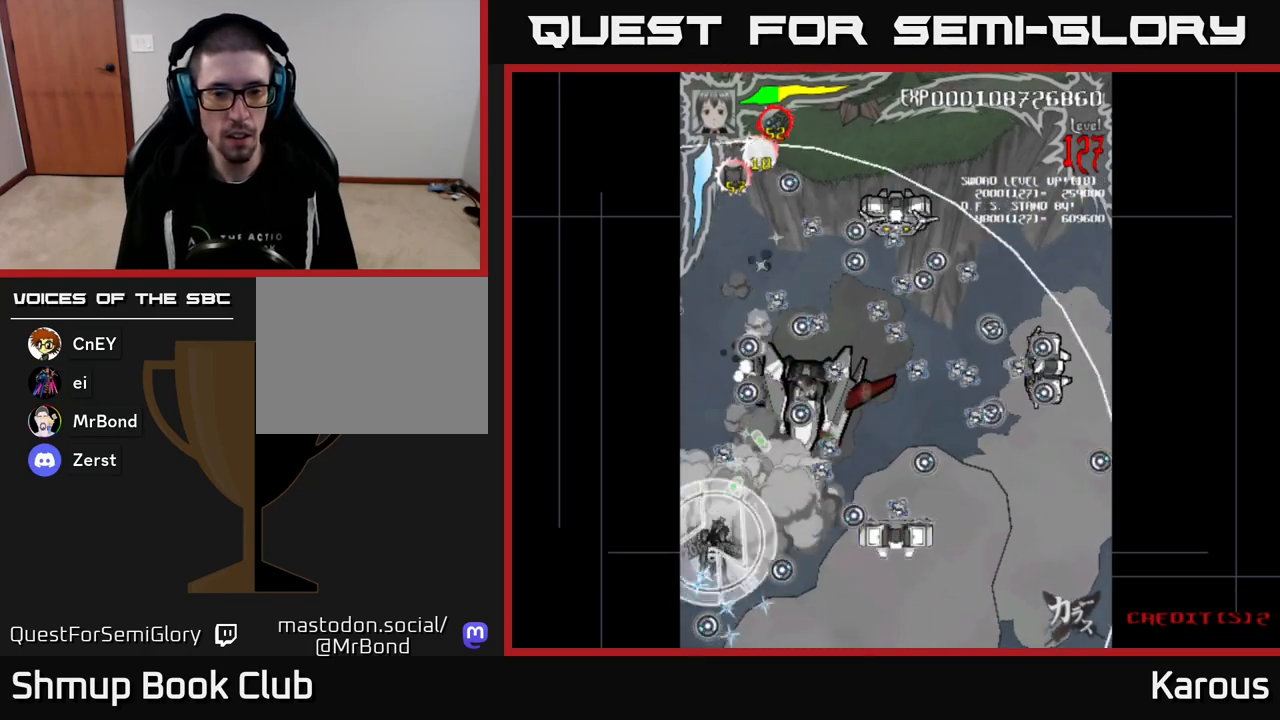
{"buttons": ["X", "DPAD_DOWN"], "events": [[67, "DPAD_RIGHT", "down"], [83, "DPAD_UP", "up"], [117, "DPAD_DOWN", "down"], [217, "DPAD_DOWN", "up"], [333, "DPAD_DOWN", "down"], [367, "DPAD_RIGHT", "up"], [383, "B", "up"], [450, "X", "down"]]}
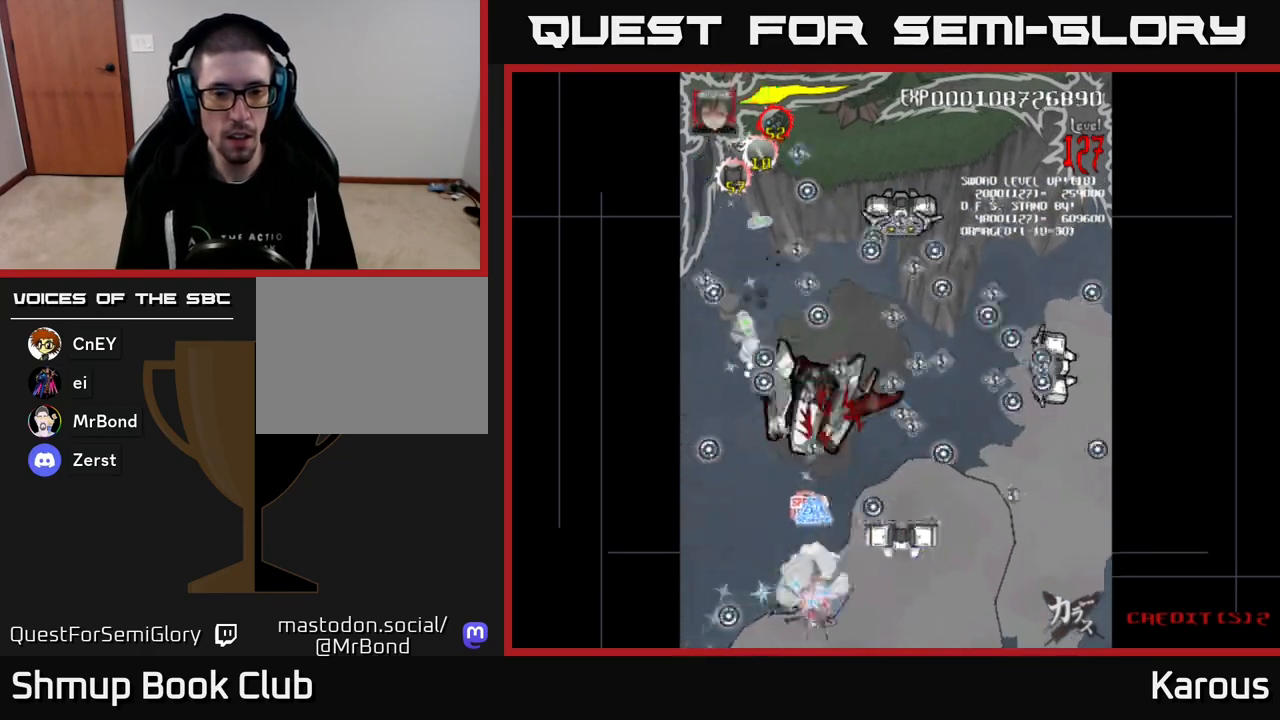
{"buttons": ["B", "DPAD_UP", "DPAD_LEFT"], "events": [[33, "DPAD_RIGHT", "down"], [33, "X", "up"], [67, "DPAD_DOWN", "up"], [100, "B", "down"], [100, "DPAD_UP", "down"], [117, "DPAD_RIGHT", "up"], [167, "DPAD_RIGHT", "down"], [333, "DPAD_RIGHT", "up"], [400, "DPAD_LEFT", "down"]]}
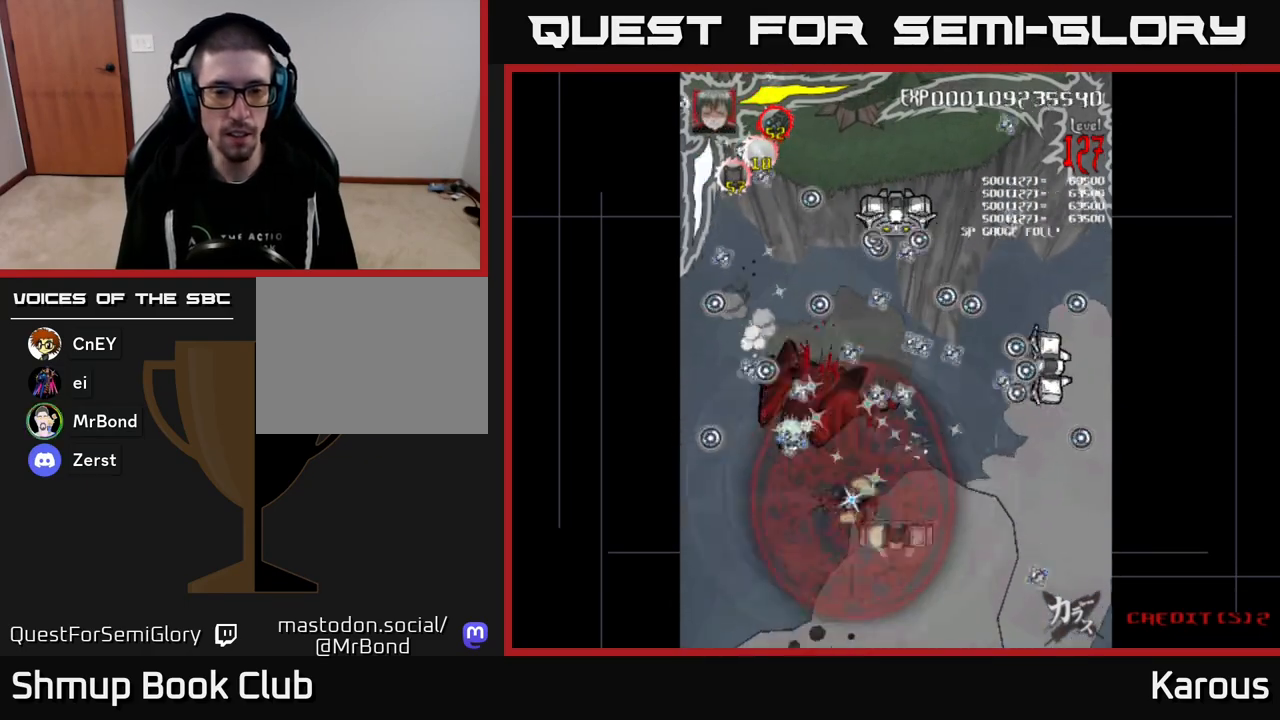
{"buttons": ["B", "DPAD_DOWN"], "events": [[233, "DPAD_LEFT", "up"], [333, "DPAD_RIGHT", "down"], [350, "DPAD_UP", "up"], [367, "DPAD_RIGHT", "up"], [383, "DPAD_DOWN", "down"]]}
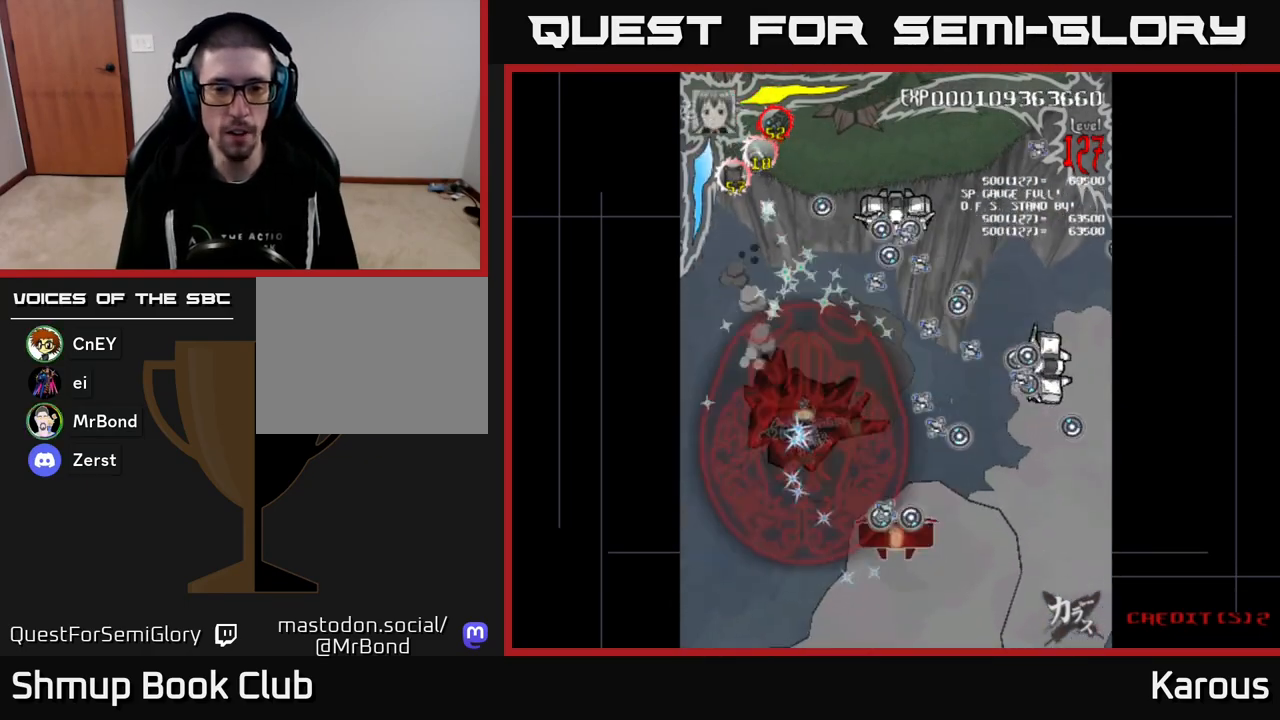
{"buttons": ["B", "DPAD_UP"]}
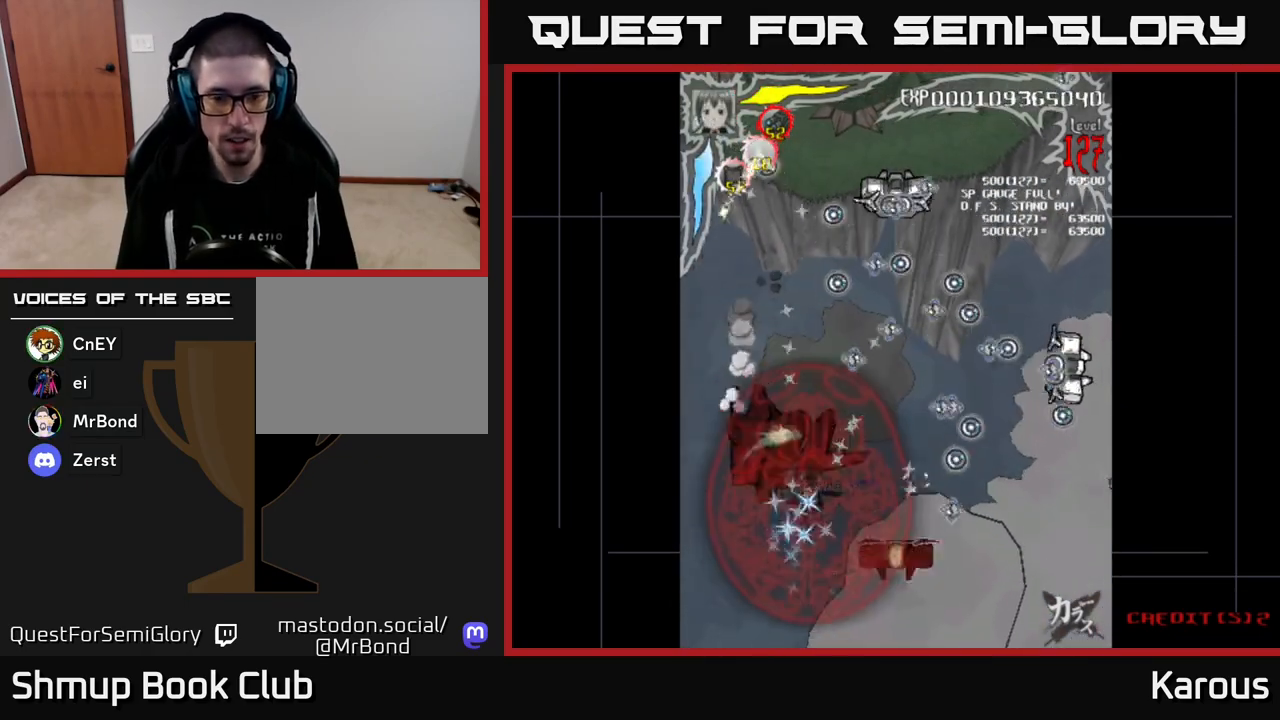
{"buttons": ["B", "DPAD_LEFT"], "events": [[17, "DPAD_LEFT", "down"], [33, "DPAD_UP", "up"], [67, "DPAD_LEFT", "up"], [100, "DPAD_DOWN", "down"], [117, "DPAD_RIGHT", "down"], [233, "DPAD_RIGHT", "up"], [250, "DPAD_DOWN", "up"], [267, "DPAD_LEFT", "down"]]}
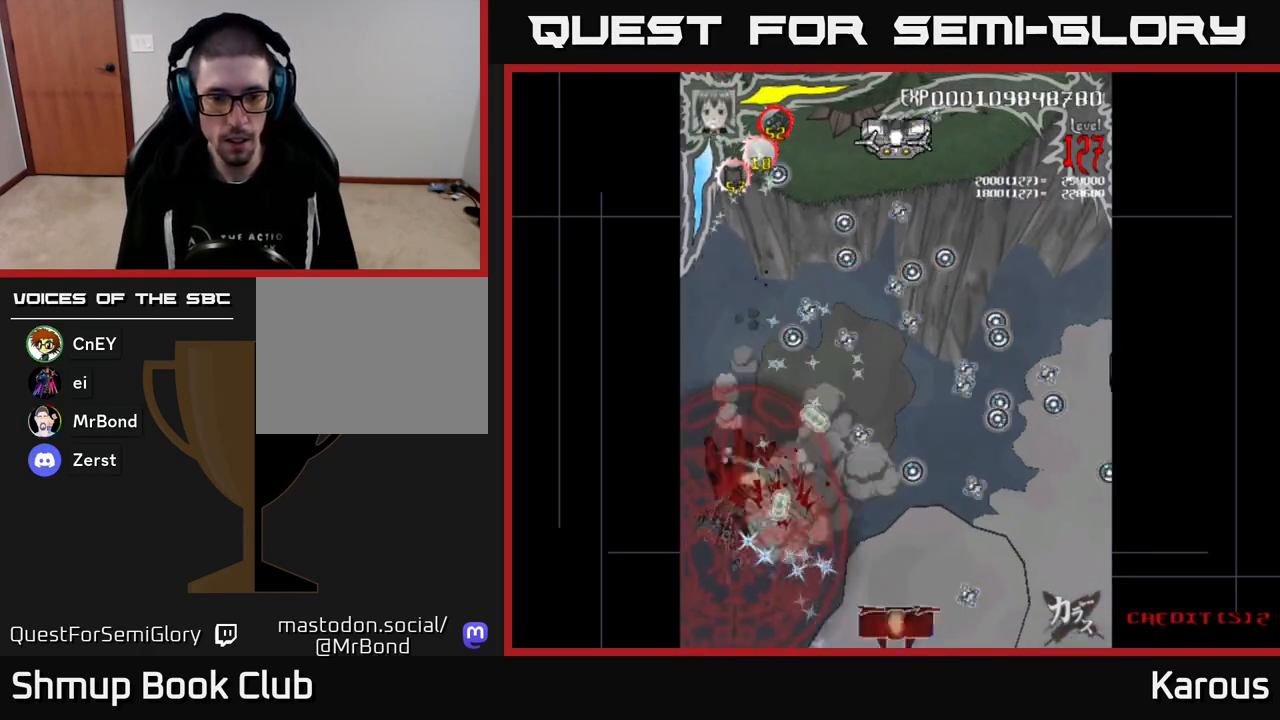
{"buttons": ["B", "DPAD_RIGHT"], "events": [[17, "DPAD_DOWN", "down"], [33, "DPAD_LEFT", "up"], [150, "DPAD_DOWN", "up"], [150, "DPAD_LEFT", "down"], [250, "DPAD_LEFT", "up"], [267, "DPAD_DOWN", "down"], [300, "DPAD_RIGHT", "down"], [333, "DPAD_DOWN", "up"], [350, "DPAD_RIGHT", "up"], [467, "DPAD_RIGHT", "down"]]}
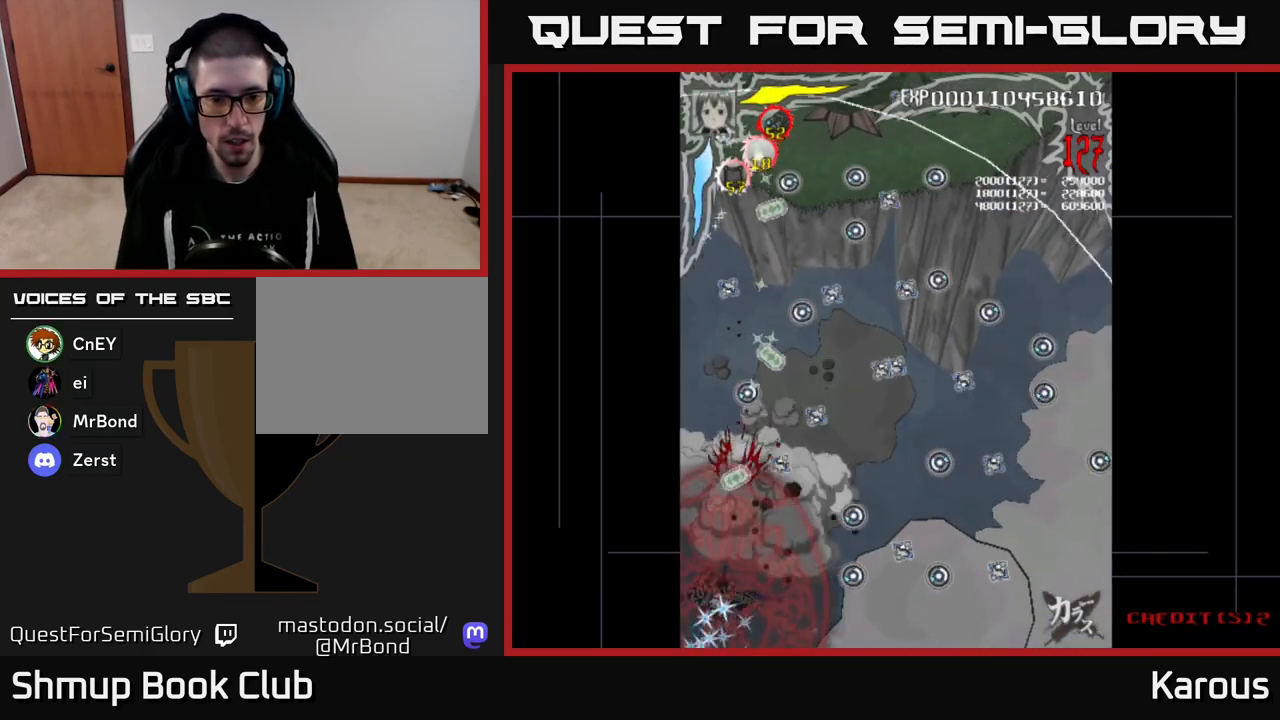
{"buttons": ["B", "DPAD_UP", "DPAD_RIGHT"], "events": [[17, "DPAD_DOWN", "down"], [50, "DPAD_RIGHT", "up"], [183, "DPAD_DOWN", "up"], [283, "DPAD_RIGHT", "down"], [383, "DPAD_UP", "down"], [450, "DPAD_RIGHT", "up"], [483, "DPAD_RIGHT", "down"]]}
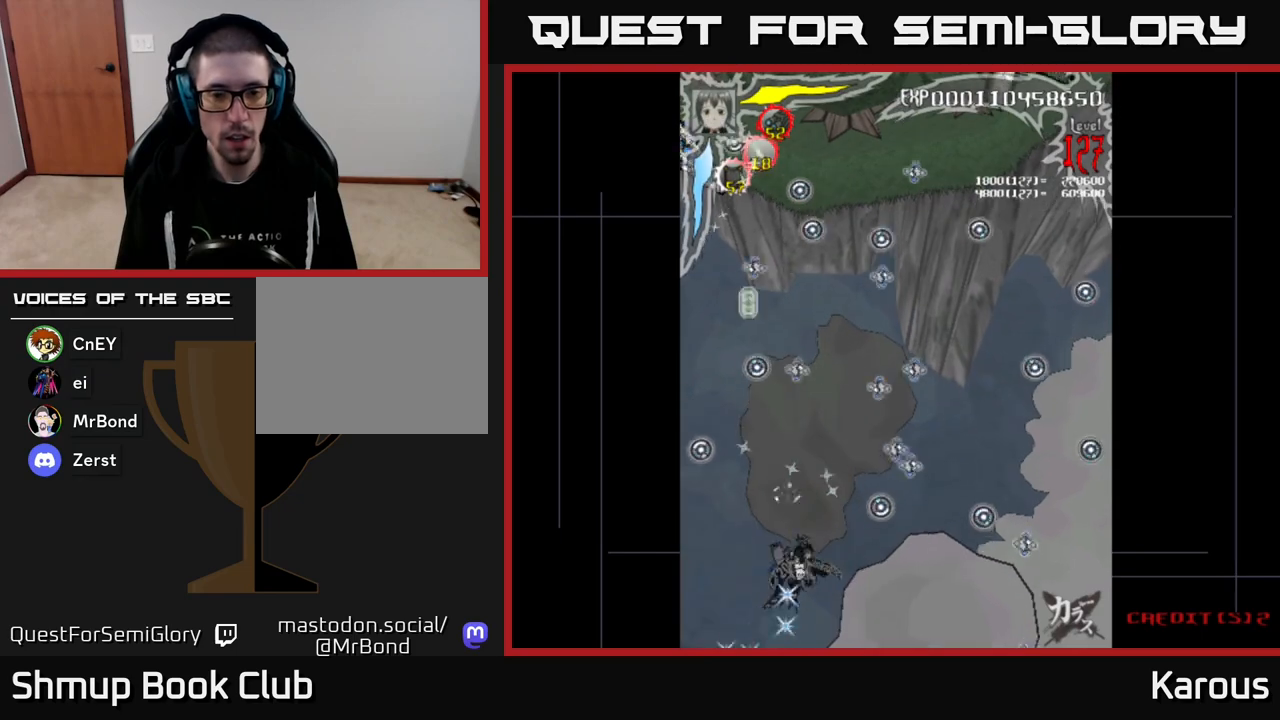
{"buttons": [], "events": [[183, "DPAD_RIGHT", "up"], [250, "B", "up"], [317, "DPAD_UP", "up"], [333, "START", "down"], [500, "START", "up"]]}